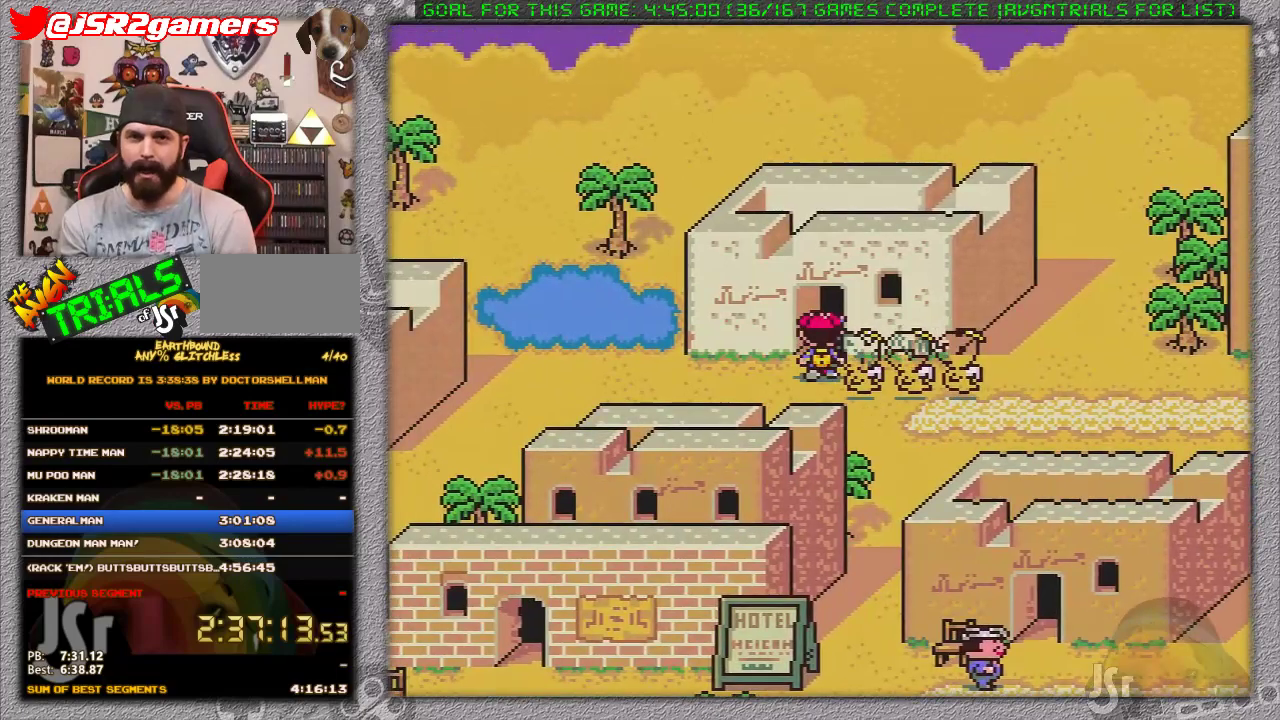
Gameplay with a controller (Nintendo layout); each line is a JSON object with the inputs held at the frame after it. "events" lists button and stick changes between this image and that frame as [ms after this image, input, new state], when the widget could be followed in between. Not read: L3 R3.
{"buttons": [], "events": []}
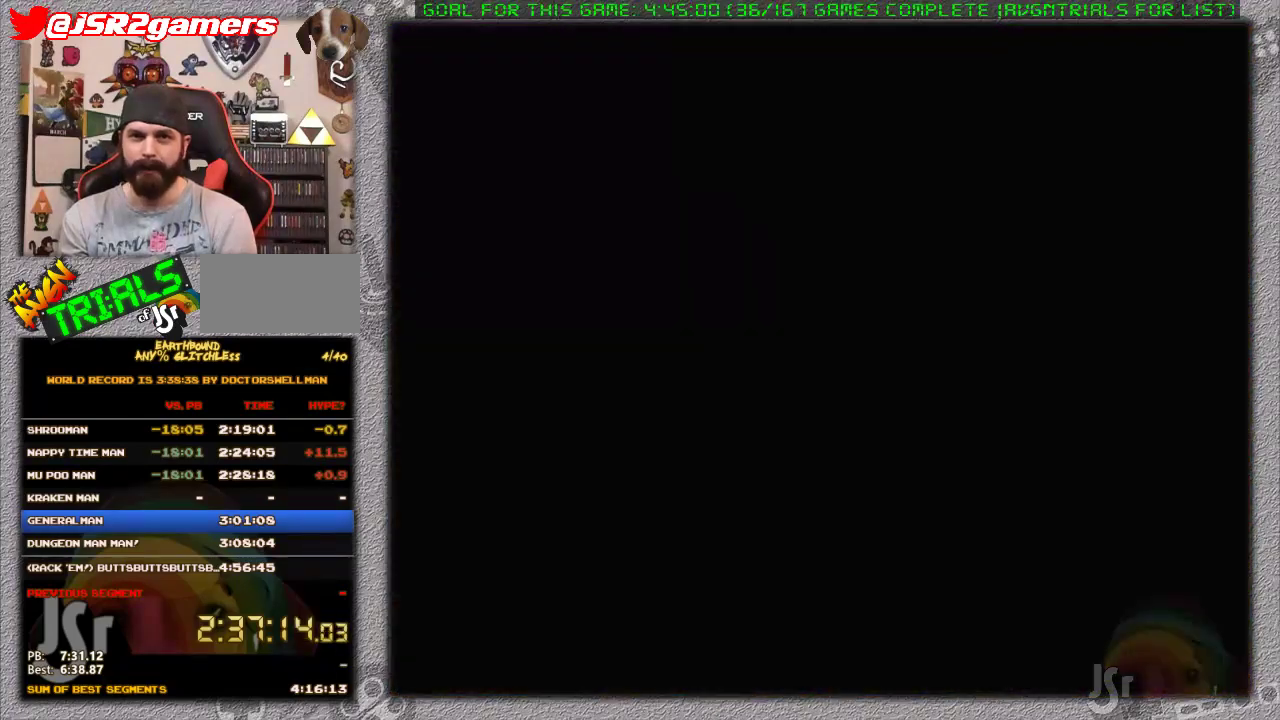
{"buttons": ["DPAD_LEFT"], "events": [[367, "DPAD_LEFT", "down"]]}
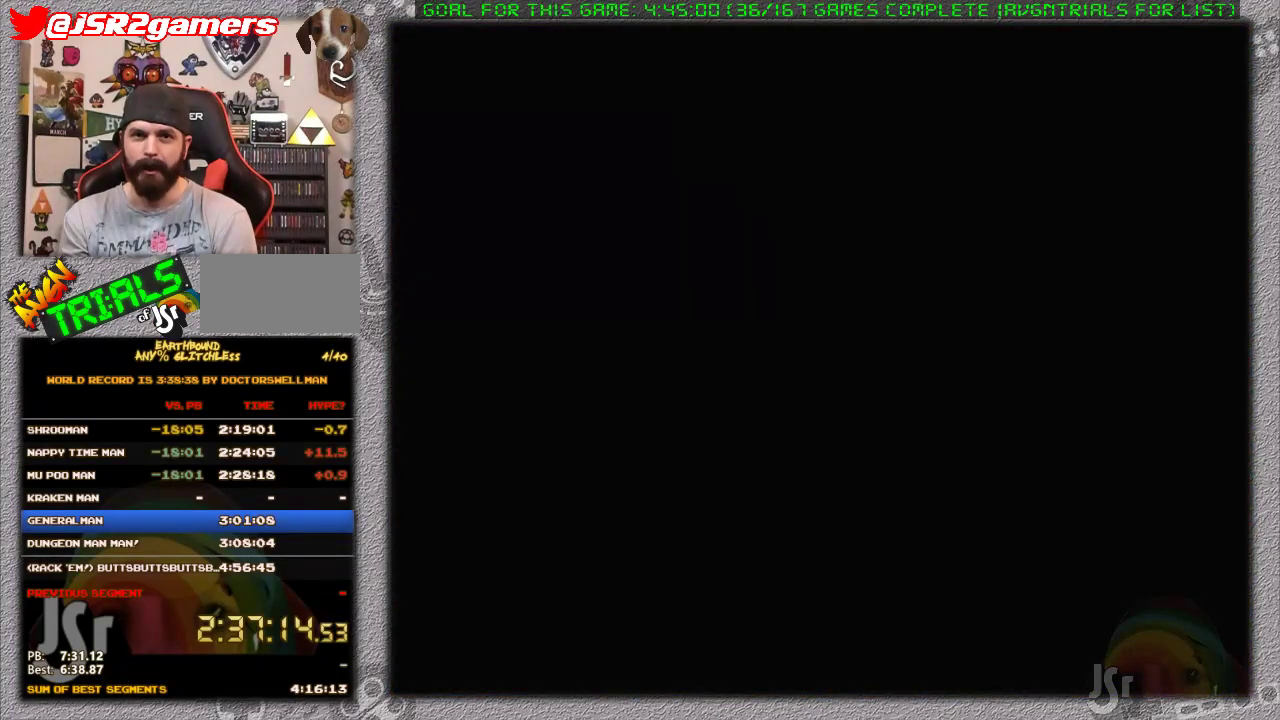
{"buttons": ["DPAD_LEFT"], "events": []}
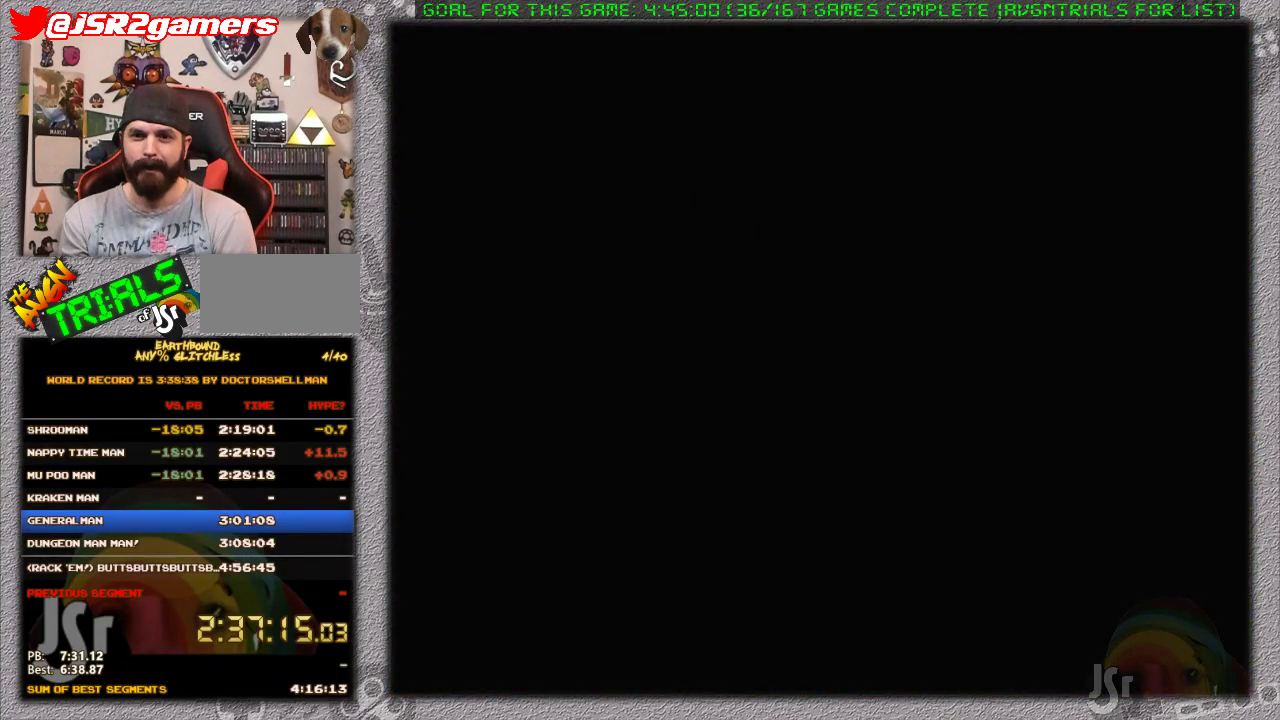
{"buttons": ["DPAD_LEFT"], "events": []}
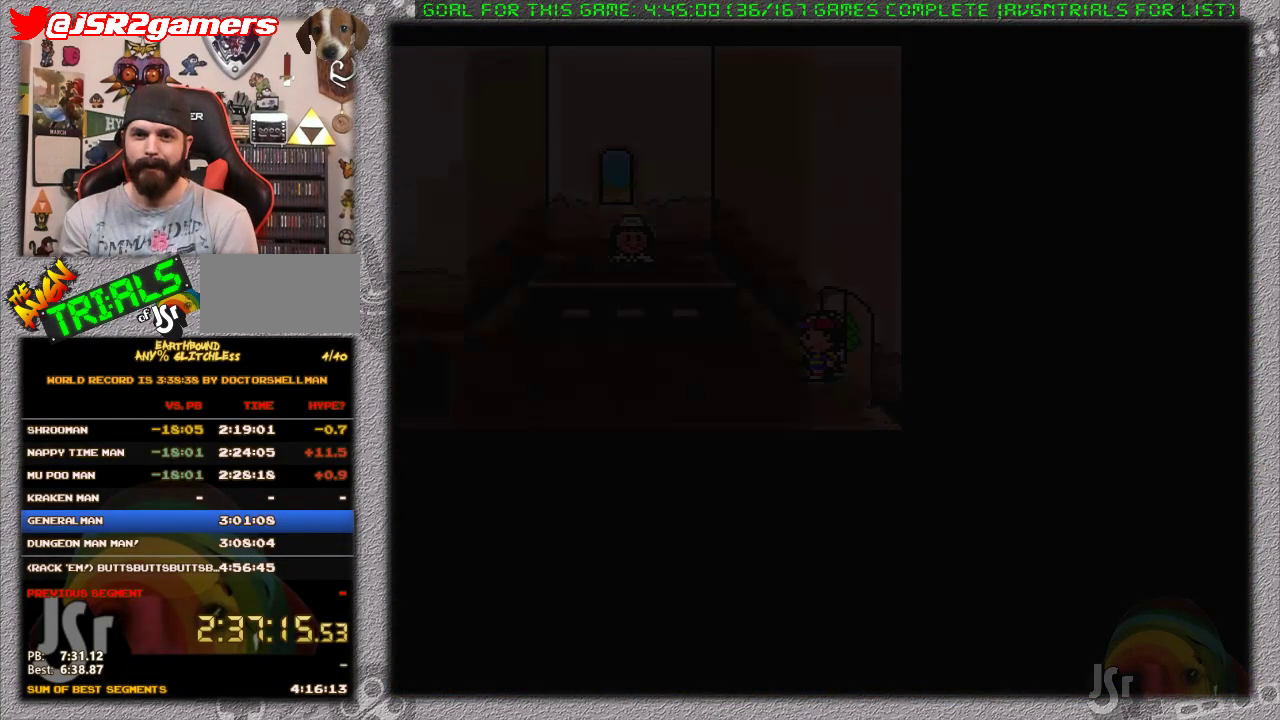
{"buttons": ["DPAD_LEFT"], "events": []}
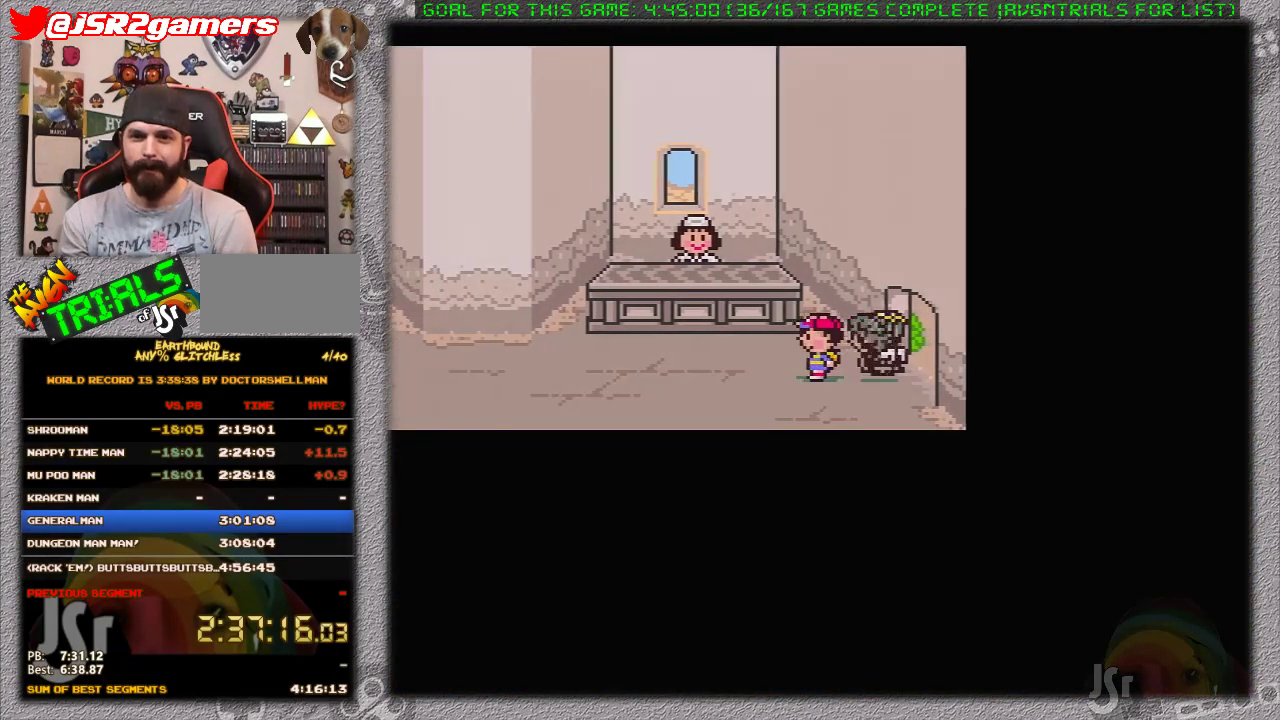
{"buttons": ["L1", "DPAD_UP"], "events": [[250, "DPAD_UP", "down"], [283, "DPAD_LEFT", "up"], [450, "L1", "down"]]}
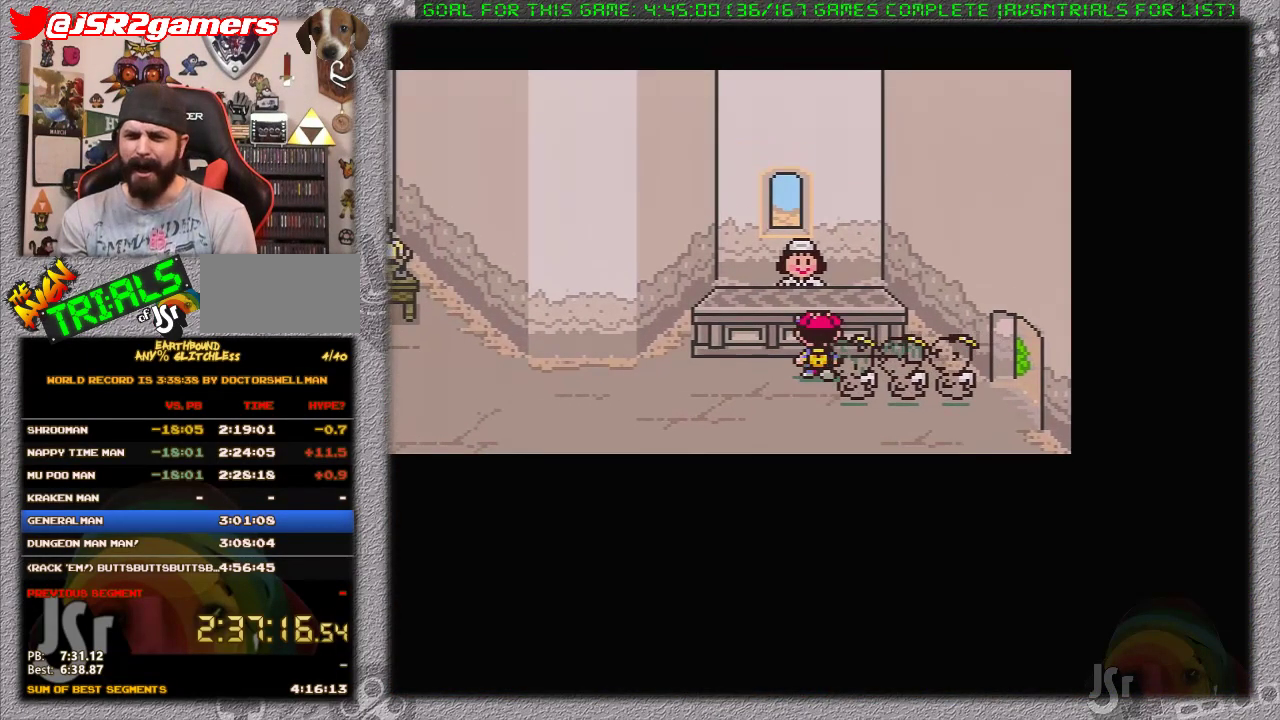
{"buttons": ["DPAD_RIGHT"], "events": [[67, "A", "down"], [67, "DPAD_UP", "up"], [117, "L1", "up"], [183, "A", "up"], [500, "DPAD_RIGHT", "down"]]}
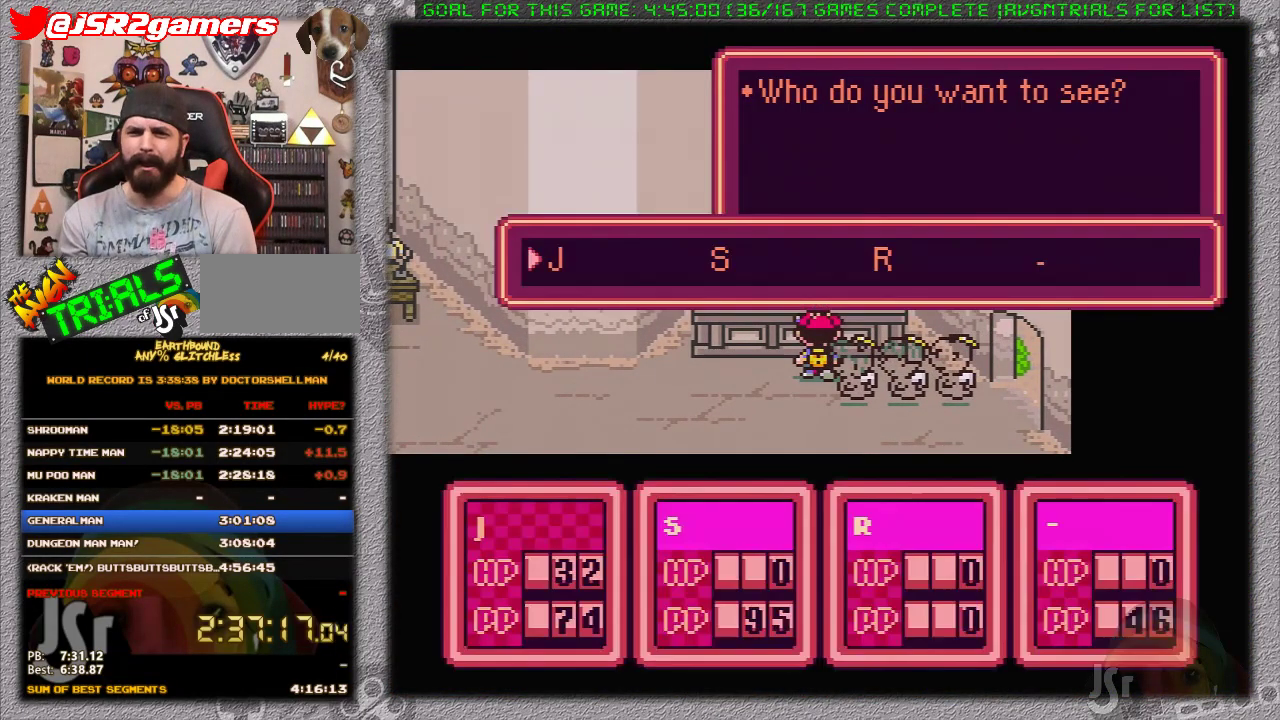
{"buttons": ["A"], "events": [[83, "A", "down"], [100, "DPAD_RIGHT", "up"], [200, "A", "up"], [283, "A", "down"], [383, "A", "up"], [483, "A", "down"]]}
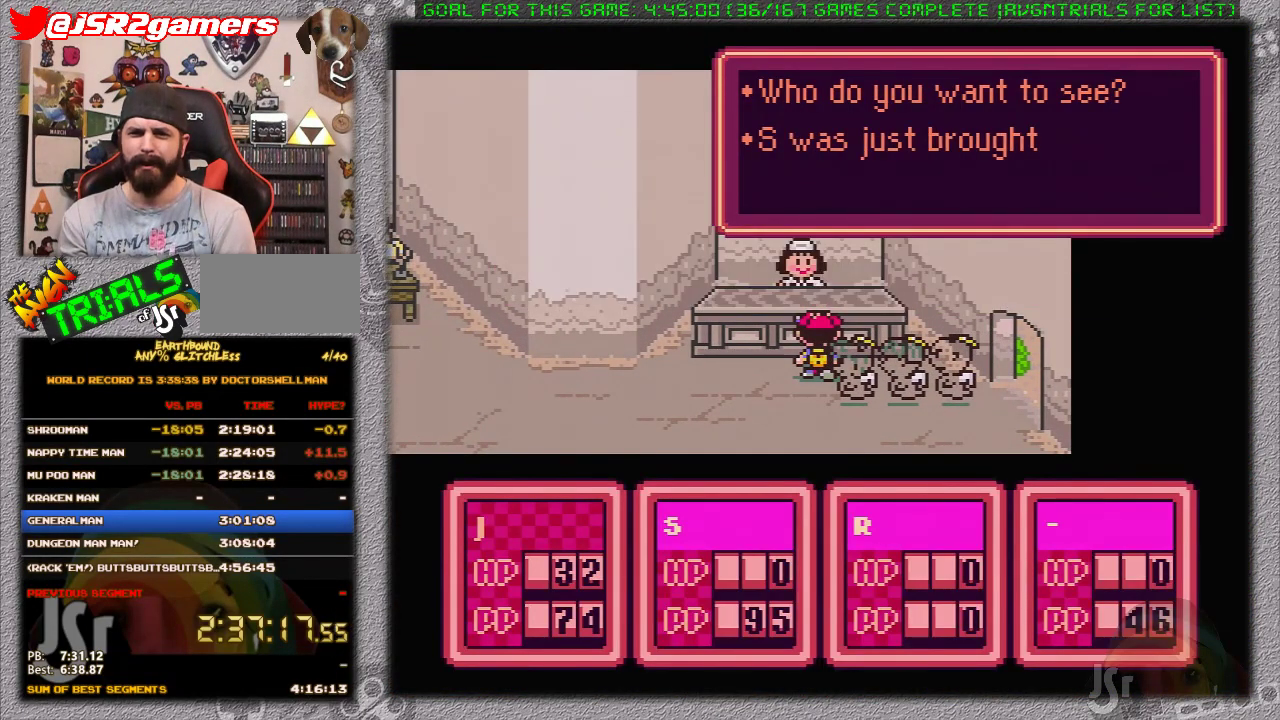
{"buttons": ["A"], "events": [[33, "A", "up"], [133, "A", "down"], [250, "A", "up"], [333, "A", "down"], [417, "A", "up"], [483, "A", "down"]]}
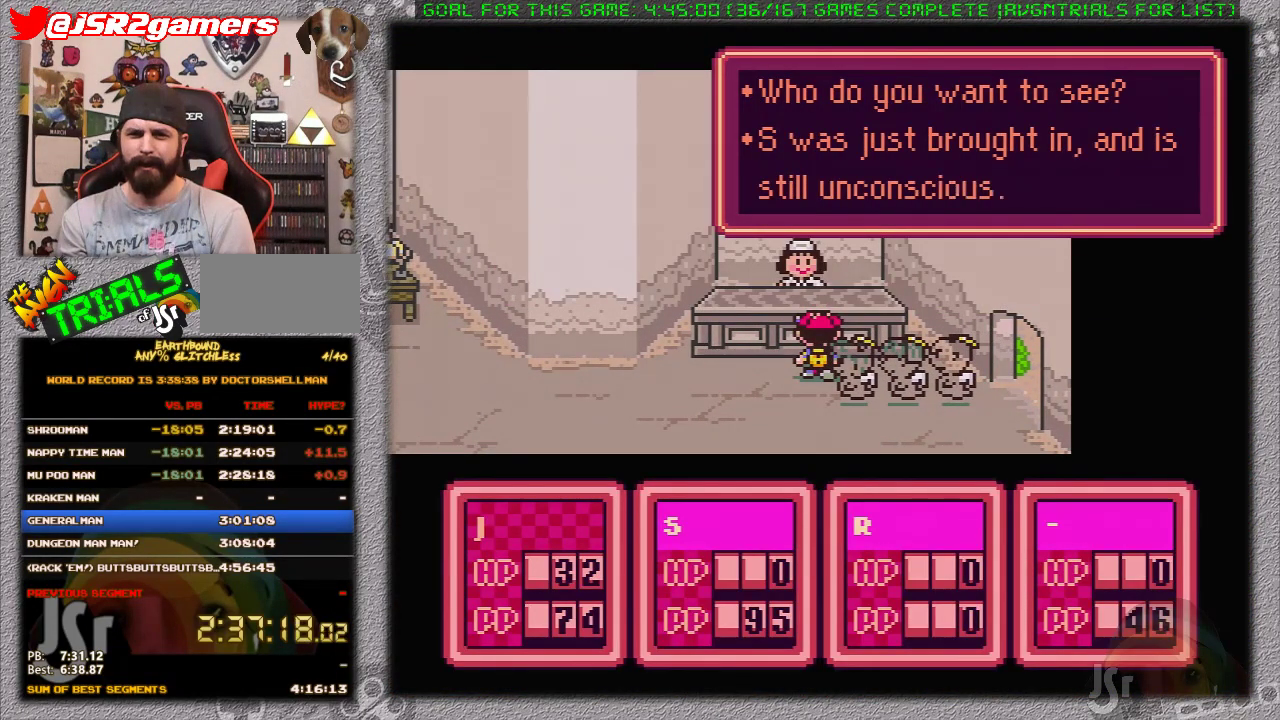
{"buttons": ["A"], "events": [[33, "A", "up"], [100, "A", "down"], [217, "A", "up"], [450, "A", "down"]]}
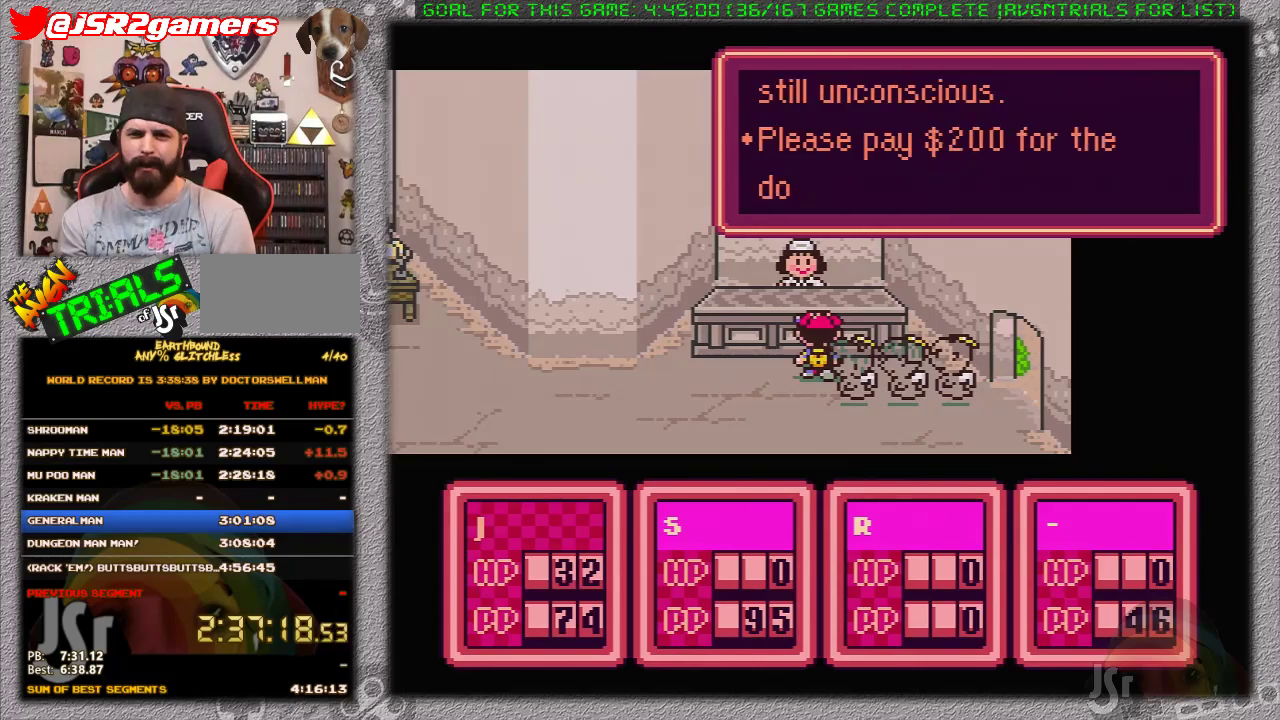
{"buttons": [], "events": [[50, "A", "up"], [117, "A", "down"], [183, "A", "up"], [267, "A", "down"], [300, "A", "up"], [367, "A", "down"], [500, "A", "up"]]}
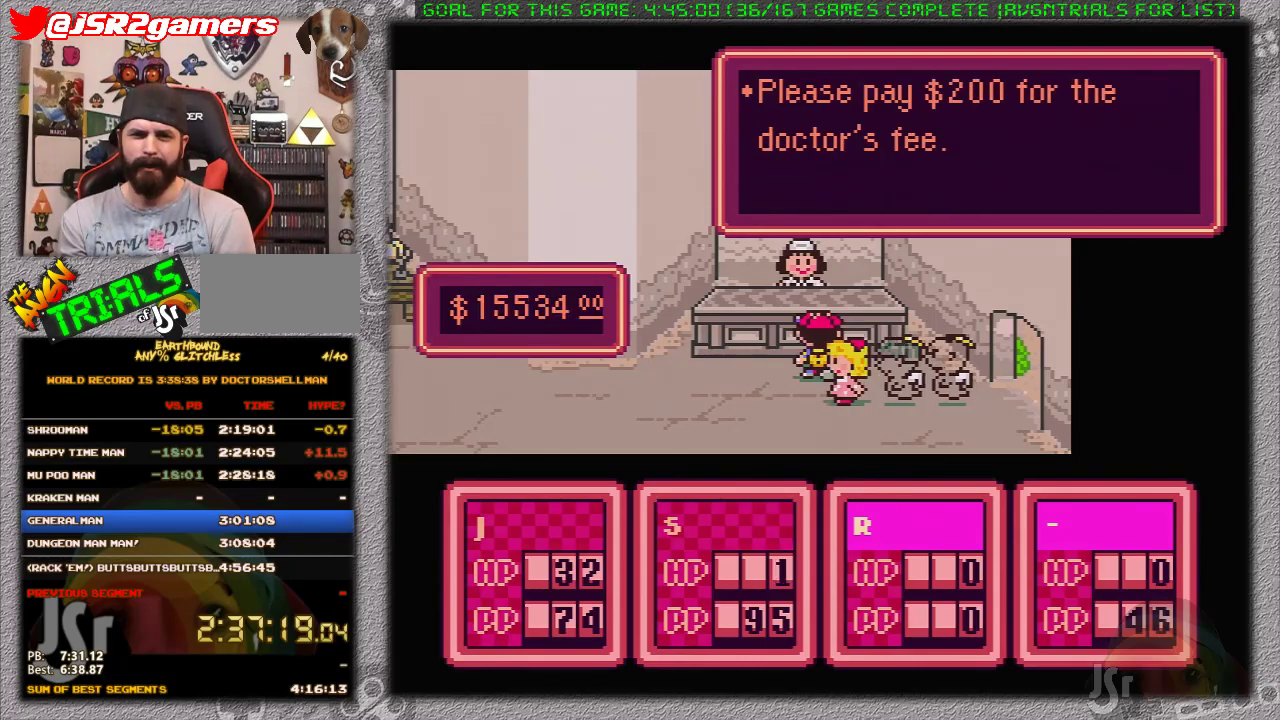
{"buttons": [], "events": [[83, "A", "down"], [167, "A", "up"], [267, "A", "down"], [367, "A", "up"]]}
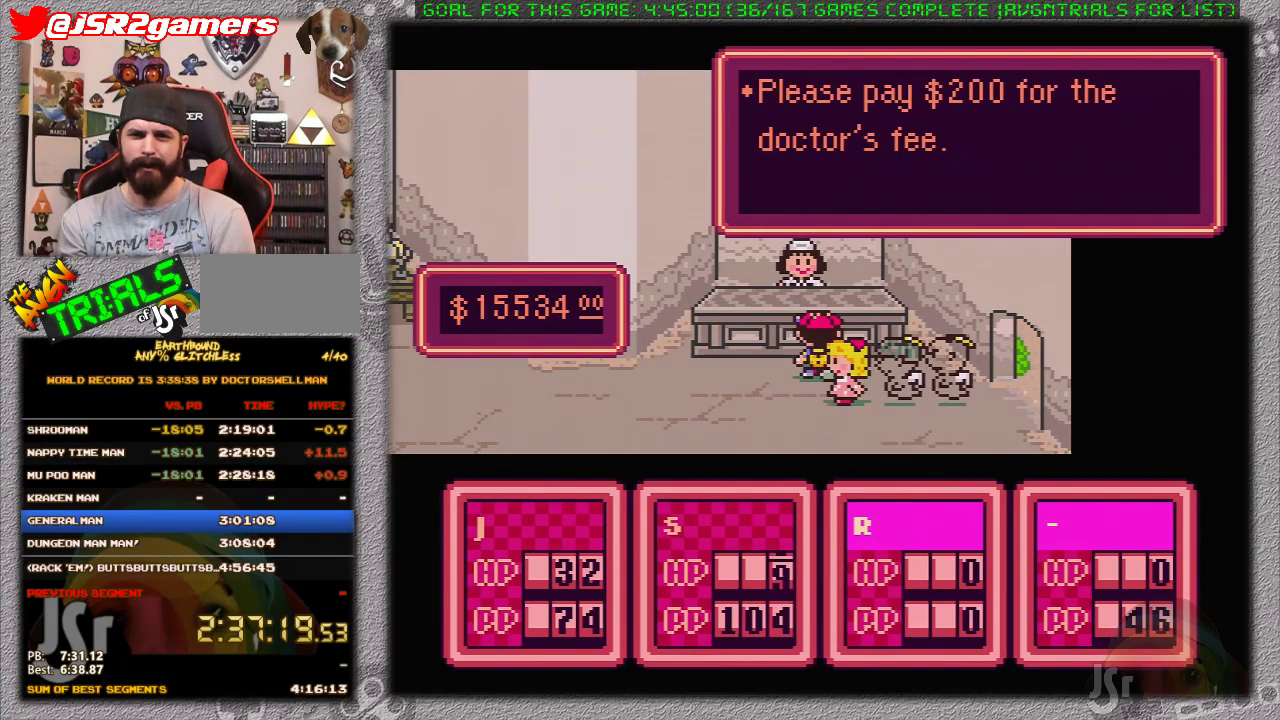
{"buttons": [], "events": [[400, "A", "down"], [483, "A", "up"]]}